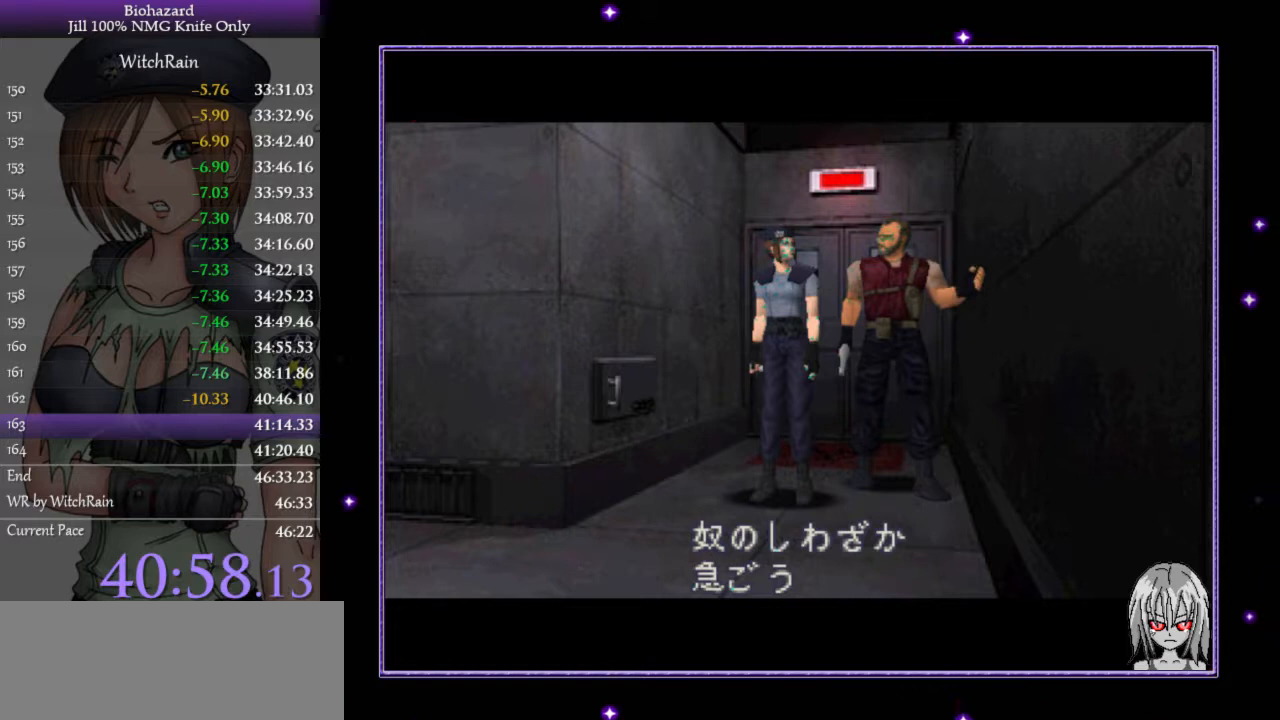
Gameplay with keyboard; each line is a JSON object with the keys held at the frame after it. "events" lists presses ("down") and releases ("up") of "a", "d", "i", "j", "k", "l", "s" and "w" between this image and that frame as [ms after this image, input, new state], when the widget could be followed in between. No other keys are recorded. Mouse input is not recorded.
{"keys": [], "events": []}
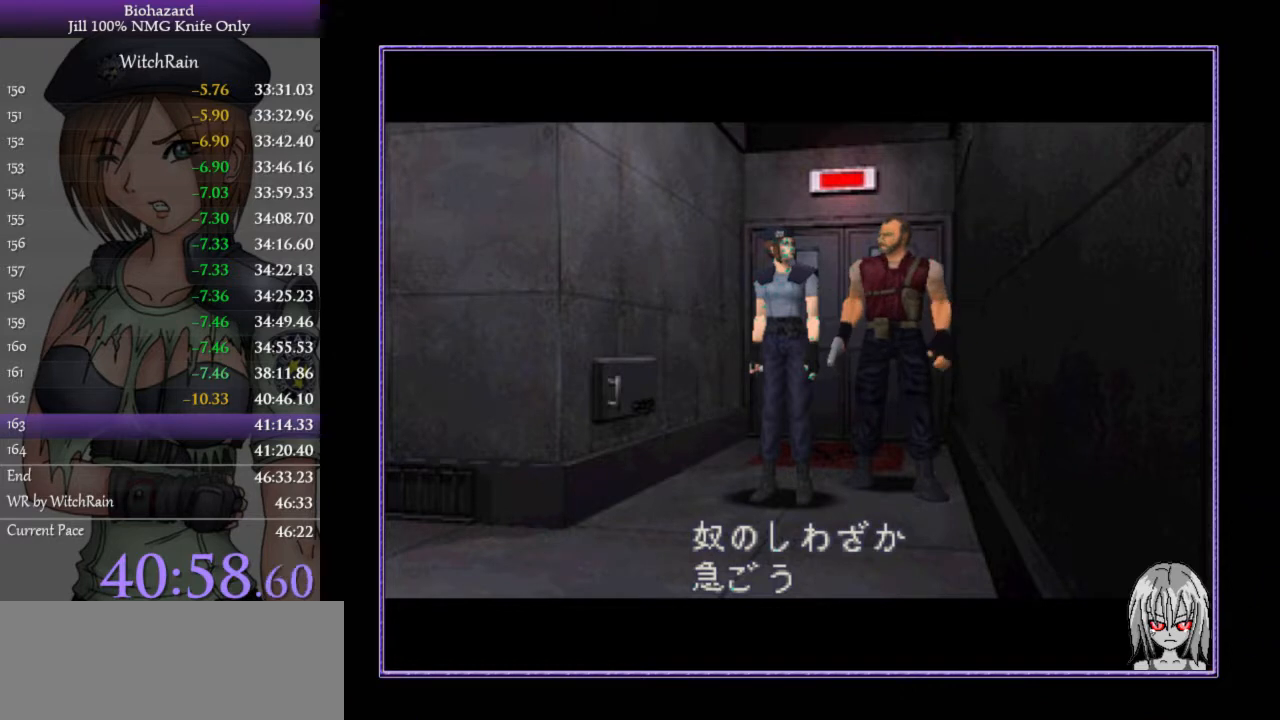
{"keys": [], "events": []}
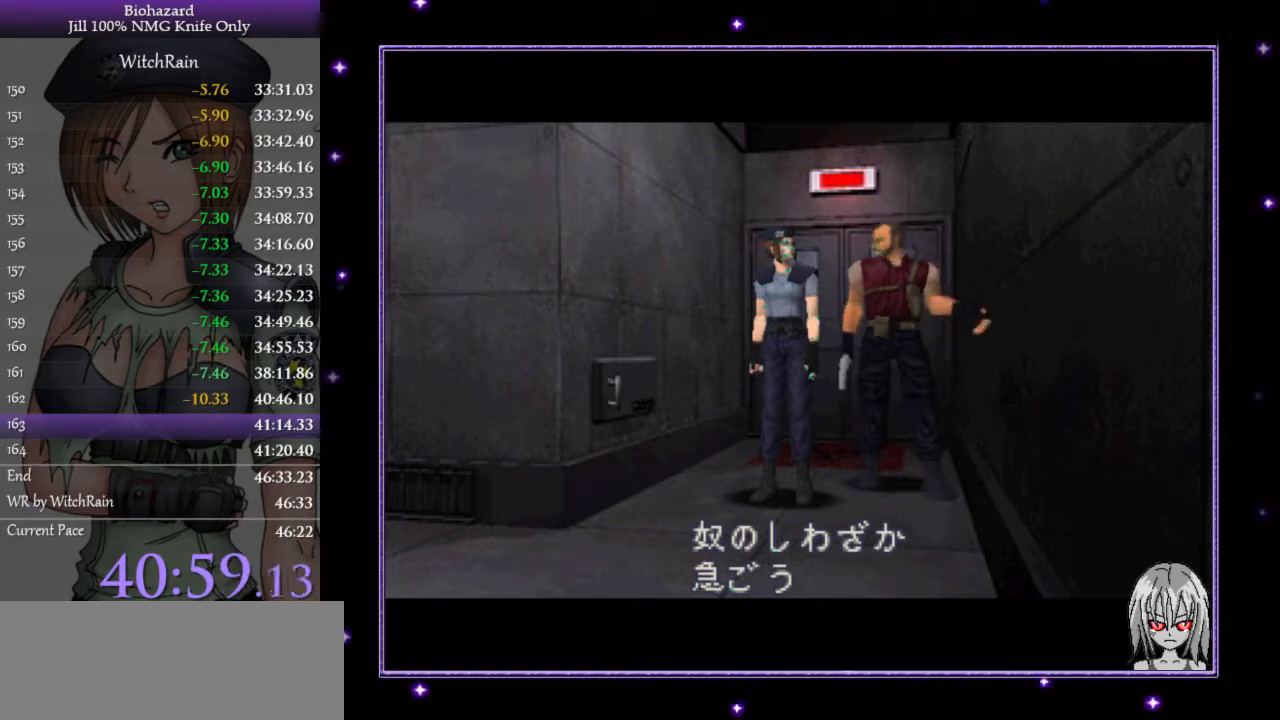
{"keys": [], "events": []}
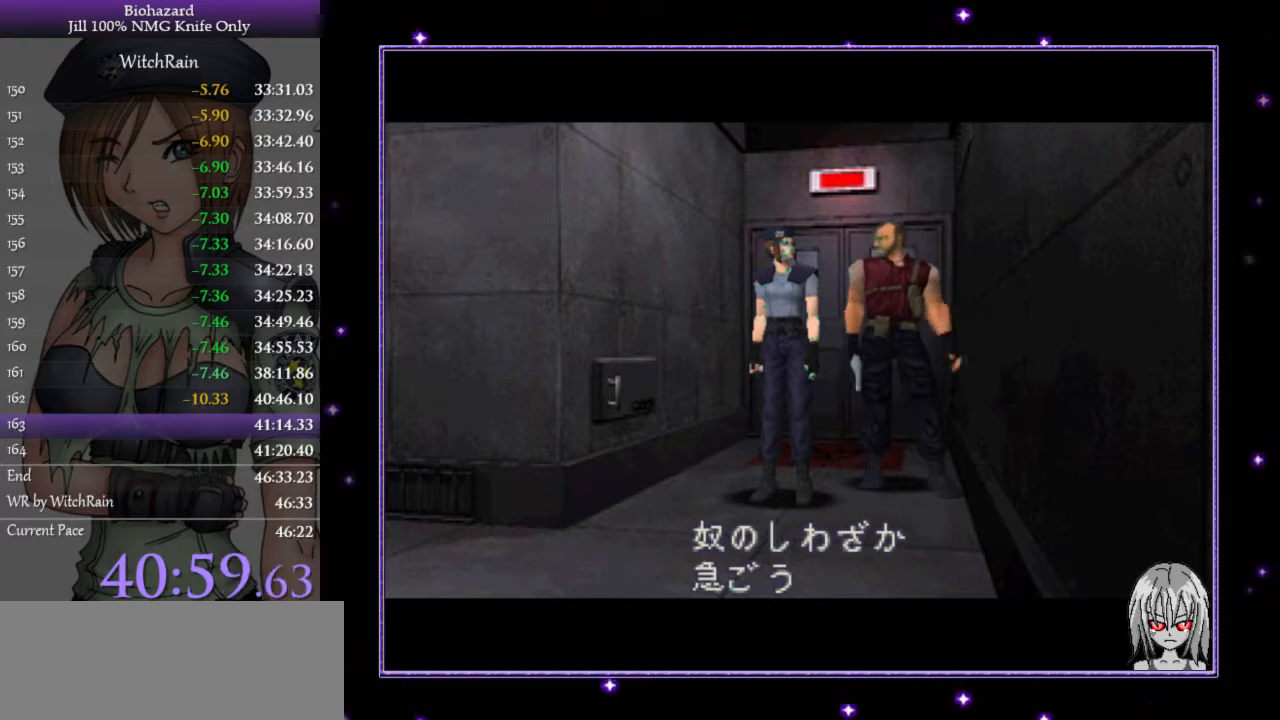
{"keys": [], "events": []}
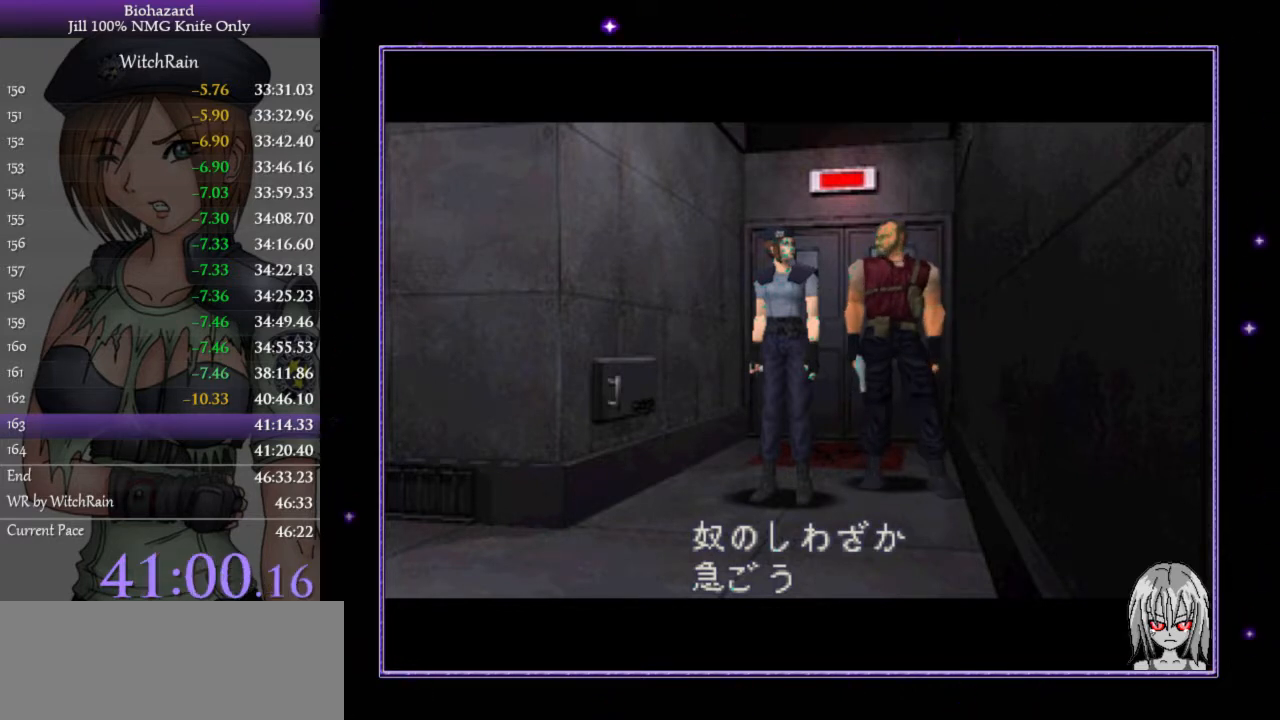
{"keys": [], "events": []}
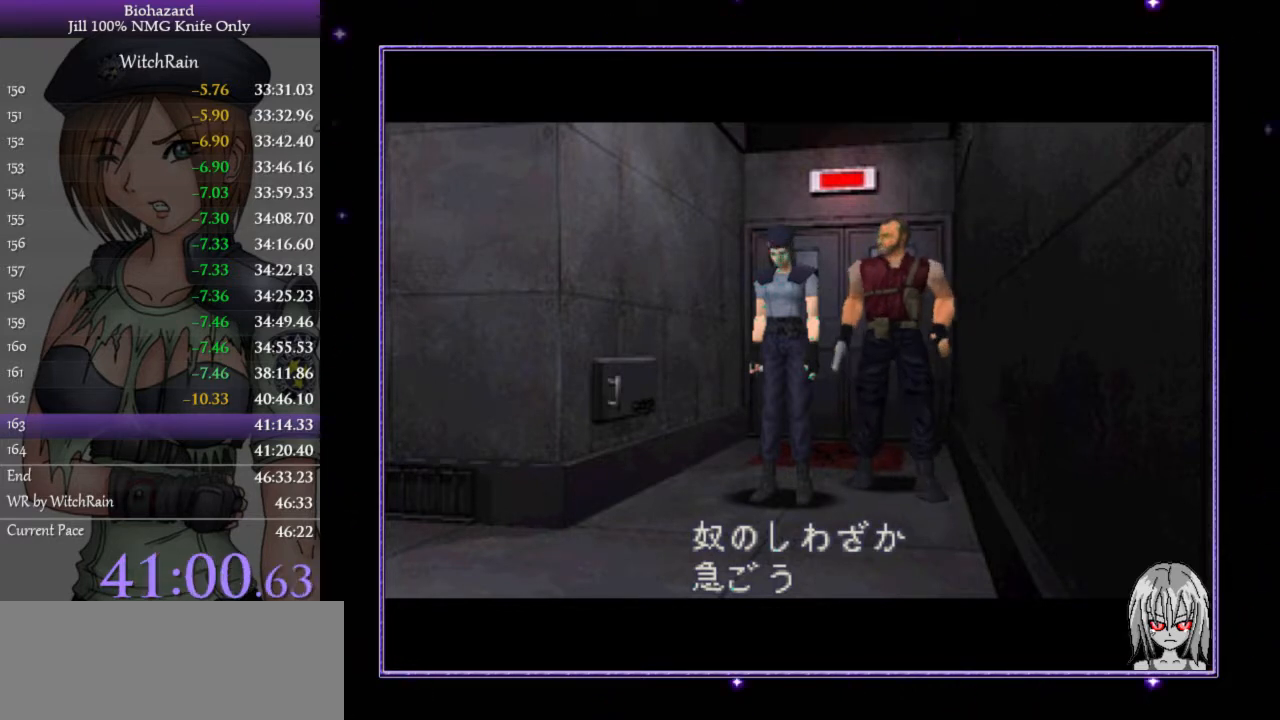
{"keys": [], "events": []}
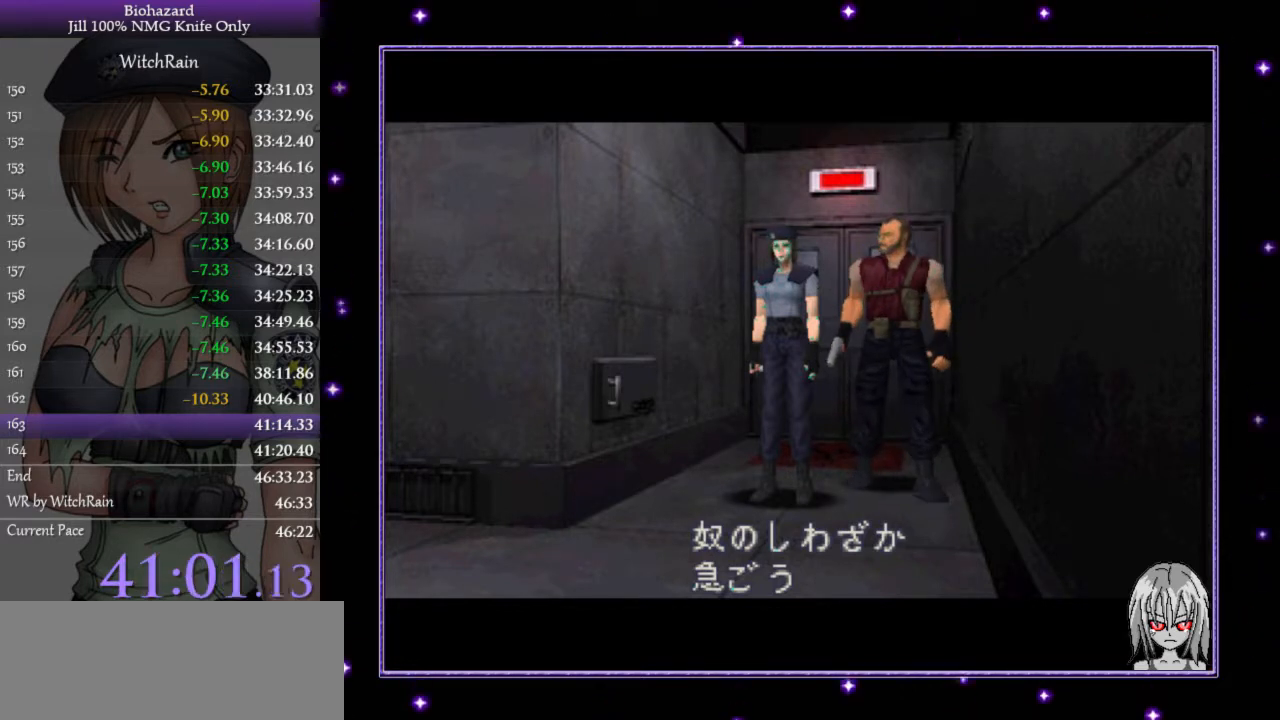
{"keys": [], "events": []}
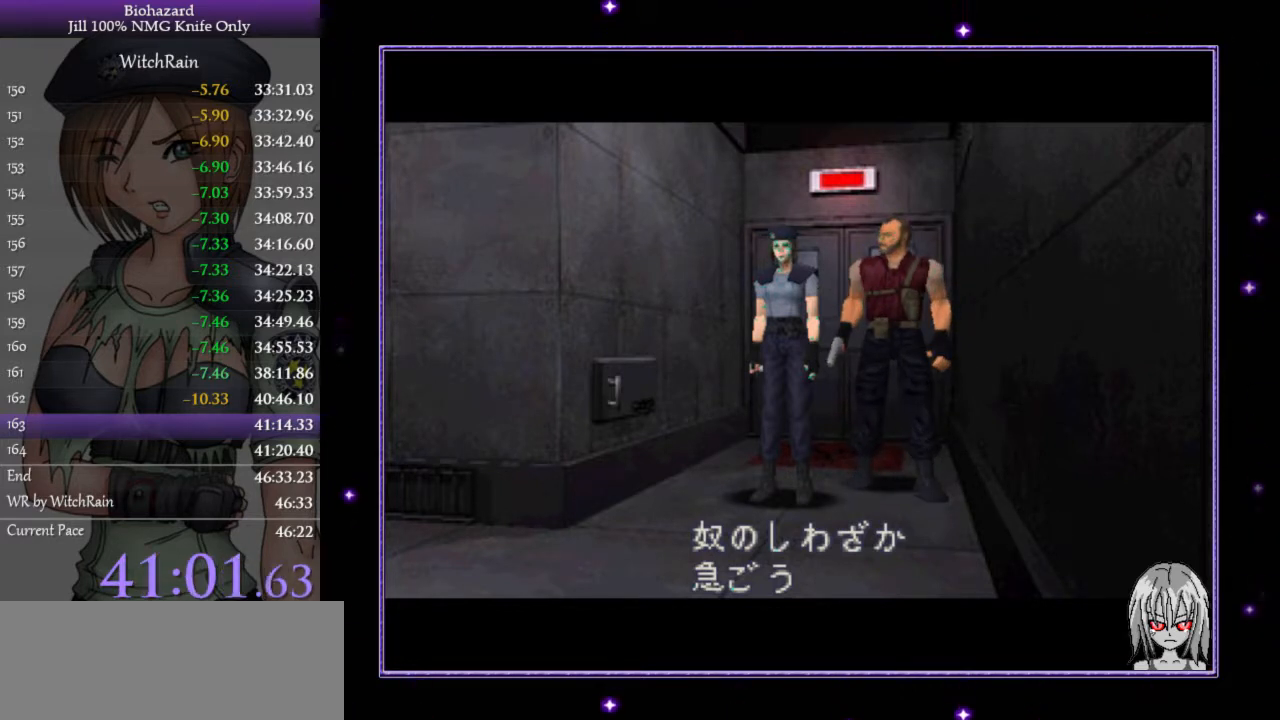
{"keys": [], "events": []}
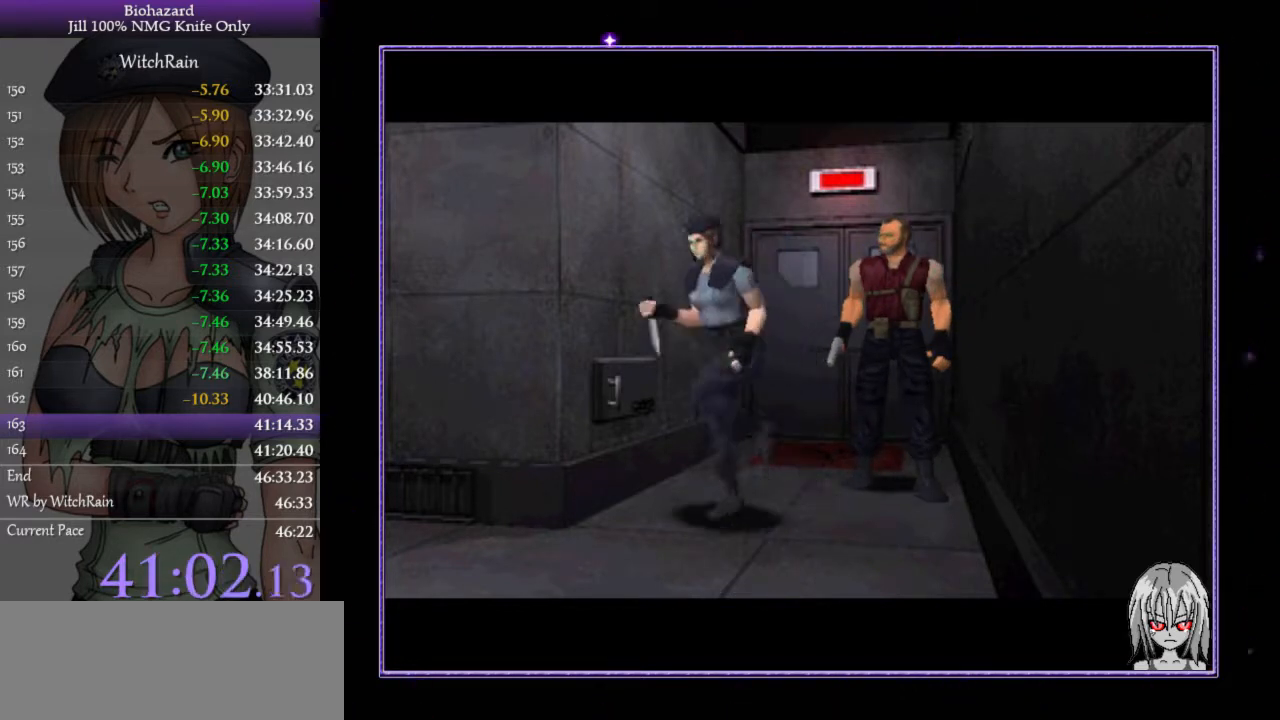
{"keys": [], "events": []}
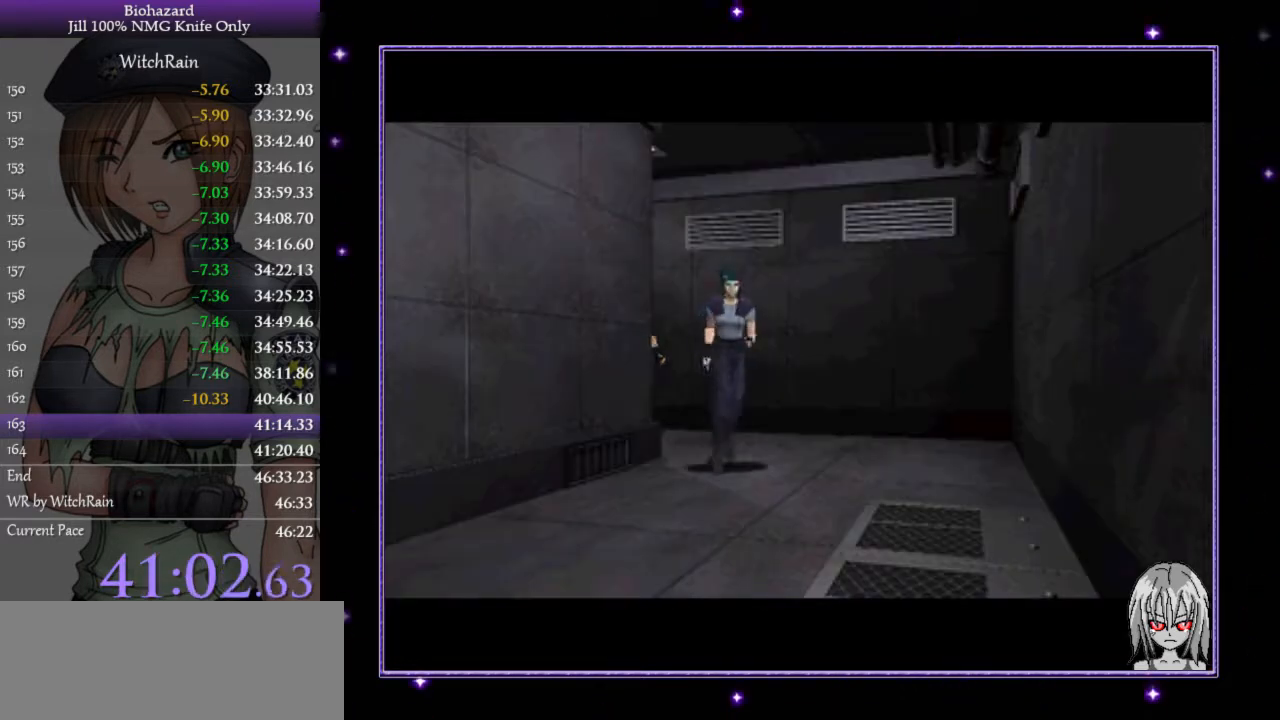
{"keys": [], "events": [[233, "l", "down"], [367, "l", "up"], [400, "j", "down"], [467, "j", "up"]]}
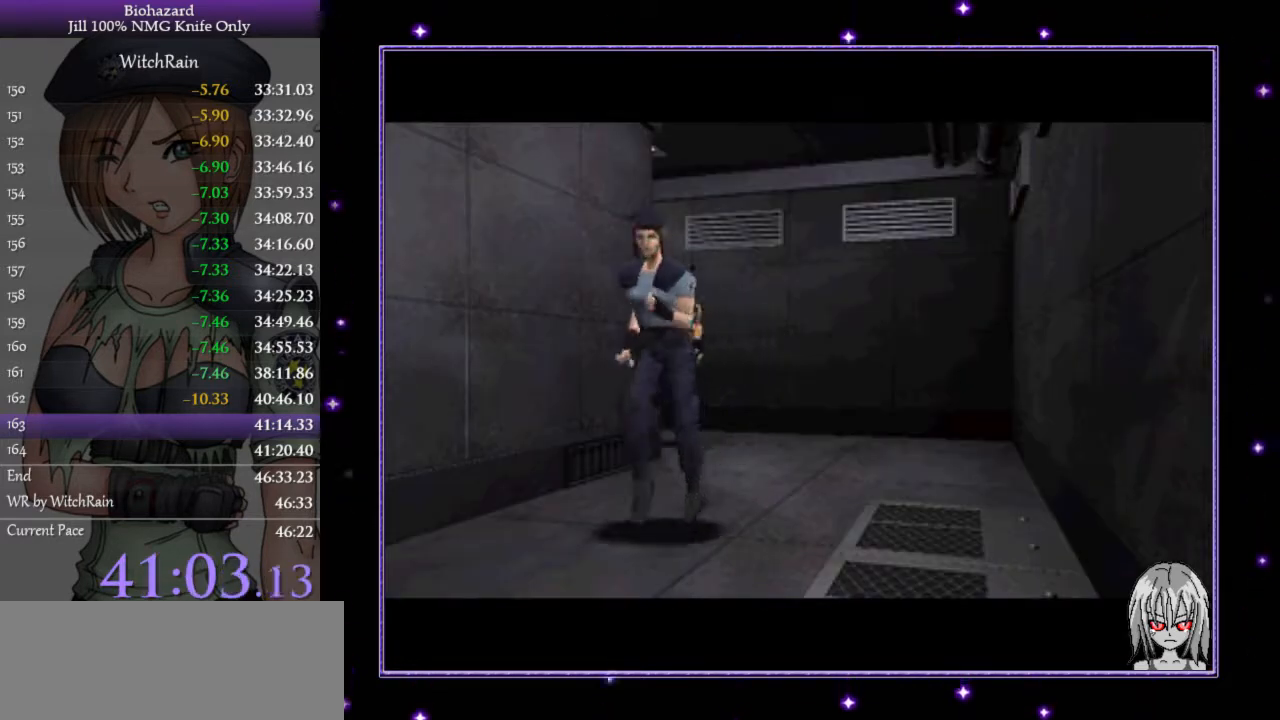
{"keys": ["j"], "events": [[67, "j", "down"], [100, "j", "up"], [200, "j", "down"], [267, "j", "up"], [367, "j", "down"], [400, "j", "up"], [500, "j", "down"]]}
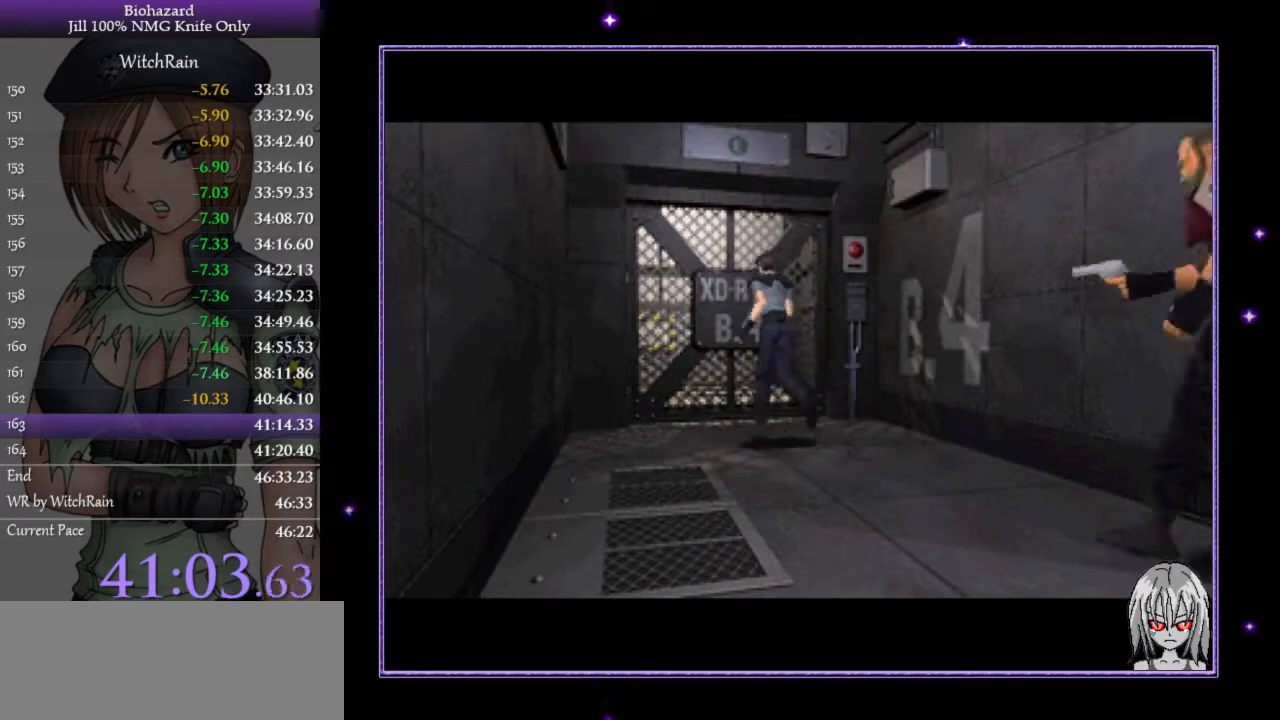
{"keys": [], "events": [[67, "j", "up"], [100, "j", "down"], [133, "j", "up"], [167, "j", "down"], [233, "j", "up"], [267, "j", "down"], [300, "j", "up"], [367, "j", "down"], [400, "j", "up"]]}
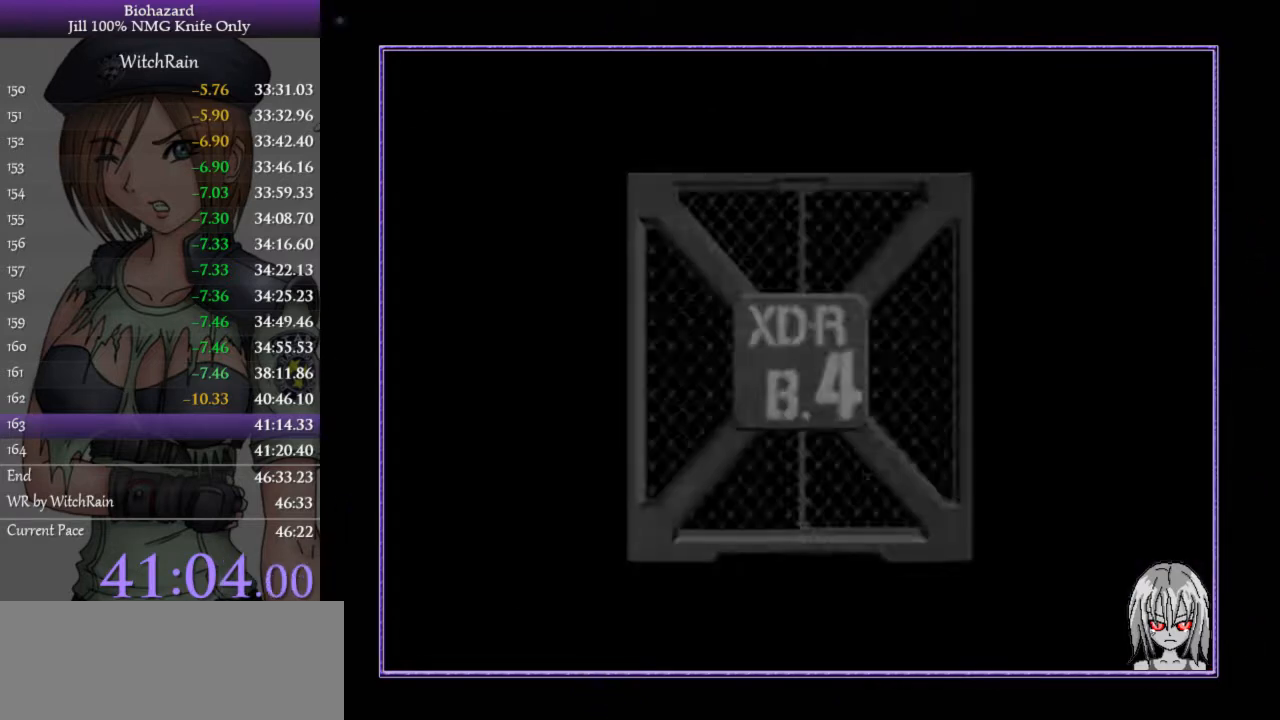
{"keys": [], "events": [[33, "j", "down"], [67, "j", "up"], [133, "j", "down"], [167, "j", "up"], [200, "j", "down"], [233, "j", "up"], [300, "j", "down"], [333, "j", "up"], [367, "j", "down"], [433, "j", "up"]]}
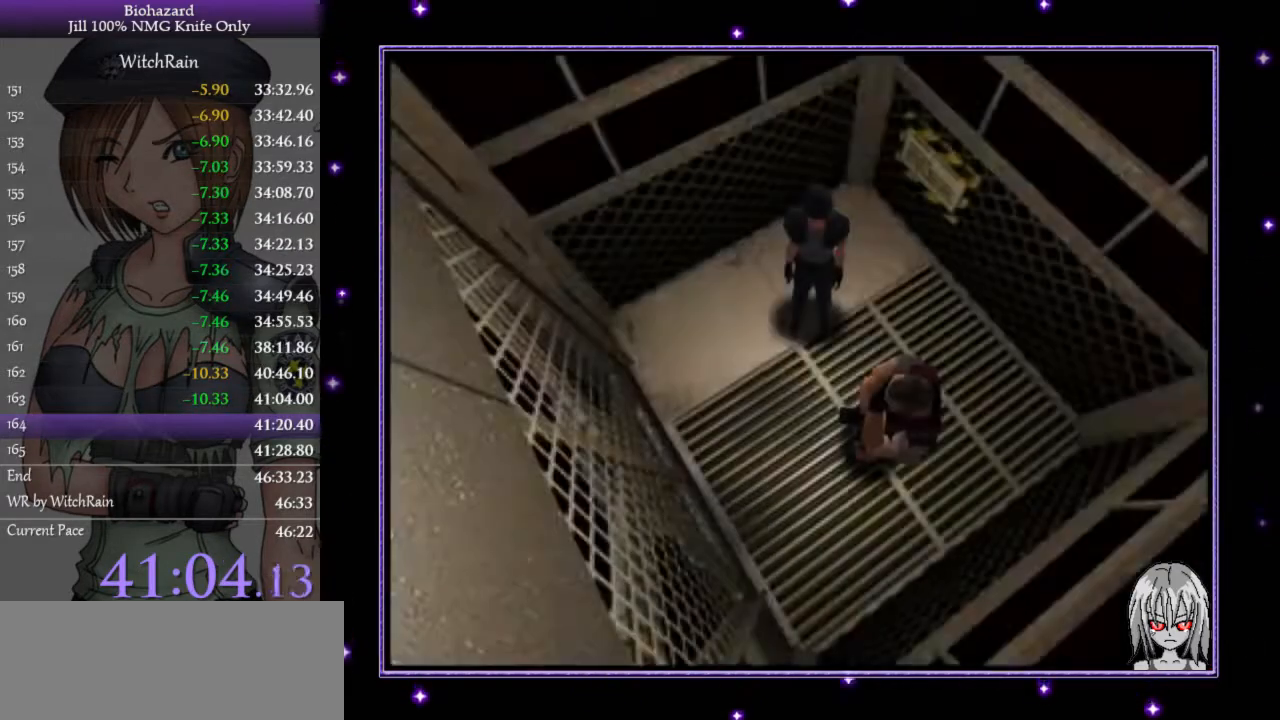
{"keys": [], "events": []}
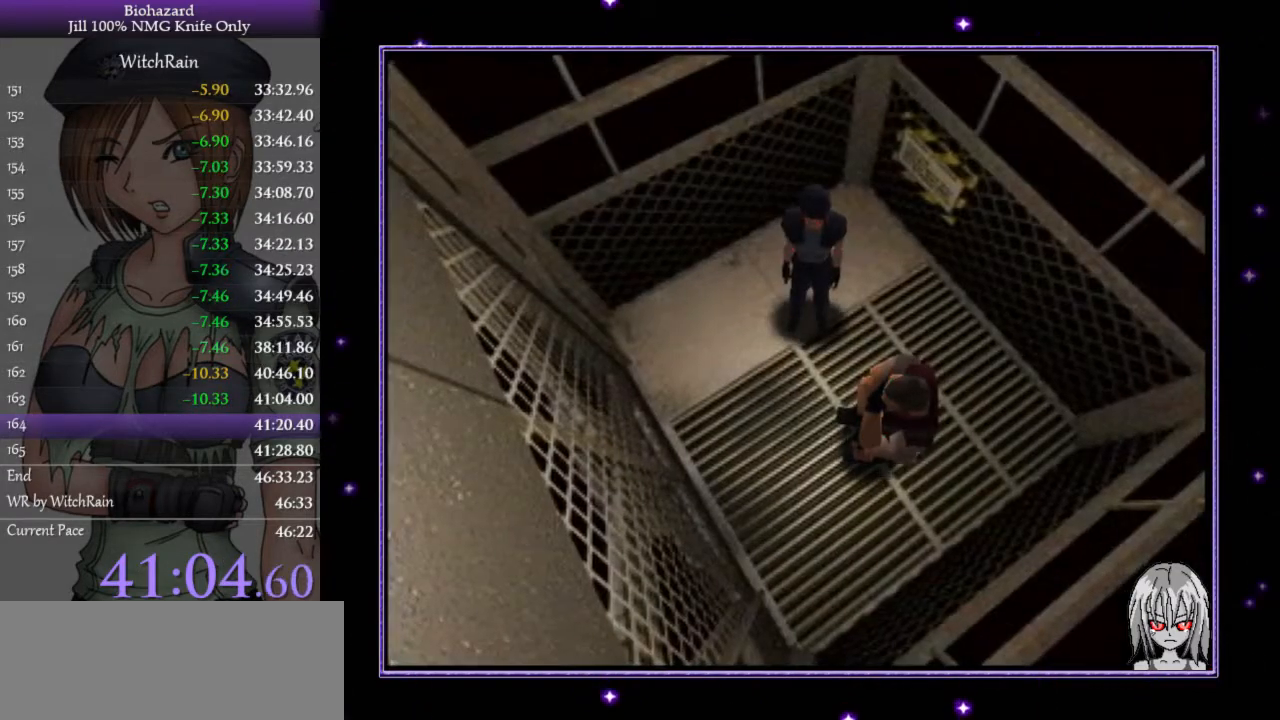
{"keys": ["w"], "events": [[267, "a", "down"], [300, "l", "down"], [300, "w", "down"], [500, "a", "up"], [500, "l", "up"]]}
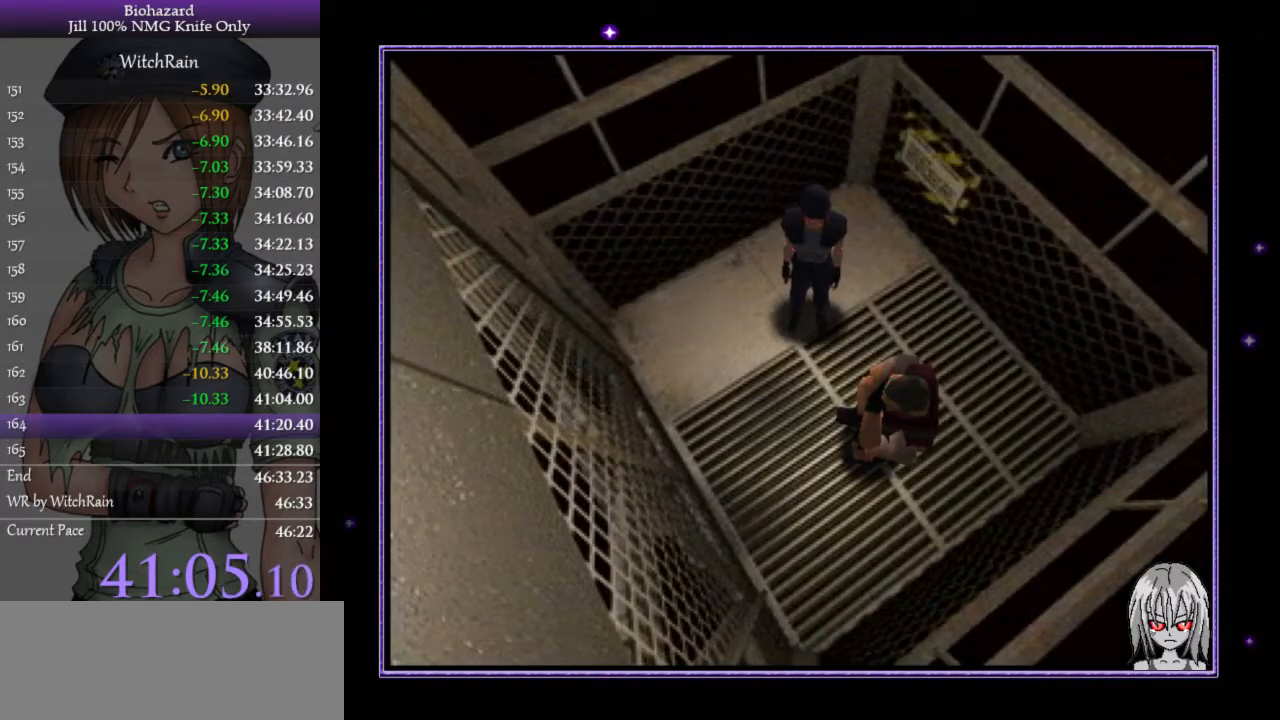
{"keys": [], "events": [[67, "w", "up"]]}